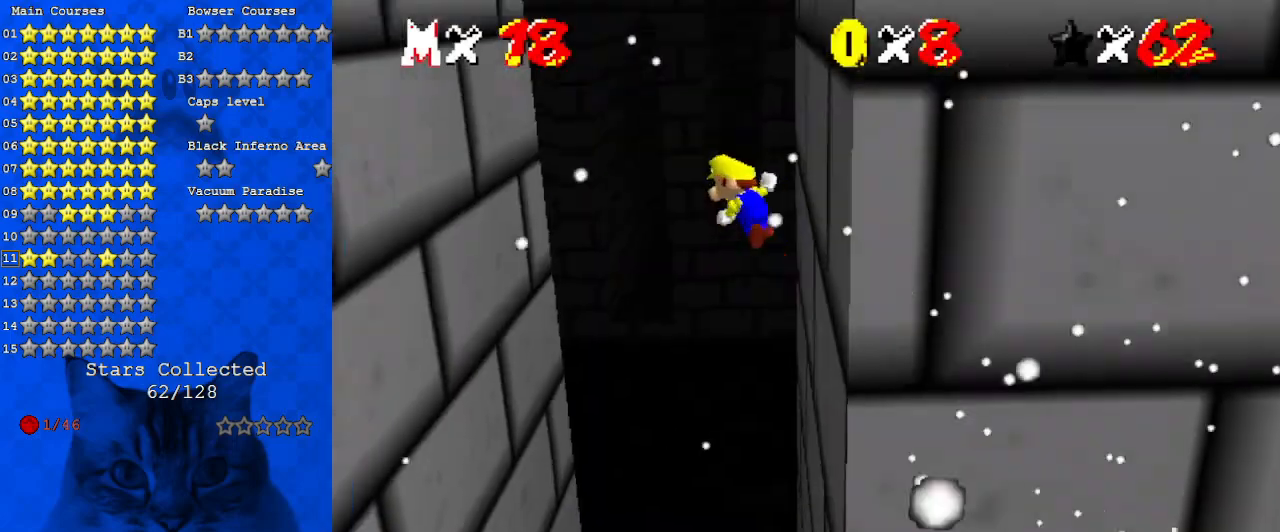
Gameplay with keyboard; each line is a JSON object with the keys held at the frame after it. "events" lists presses ("down") and releases ("up") of "a", "c", "ctrl", "d", "down", "left", "return", "right", "s", "shift", "up", "w", "x" and "y" between this image and that frame as [ms after this image, input, new state], when the widget could be followed in between. No other keys are recorded. Mouse input is not recorded.
{"keys": ["left", "shift"], "events": []}
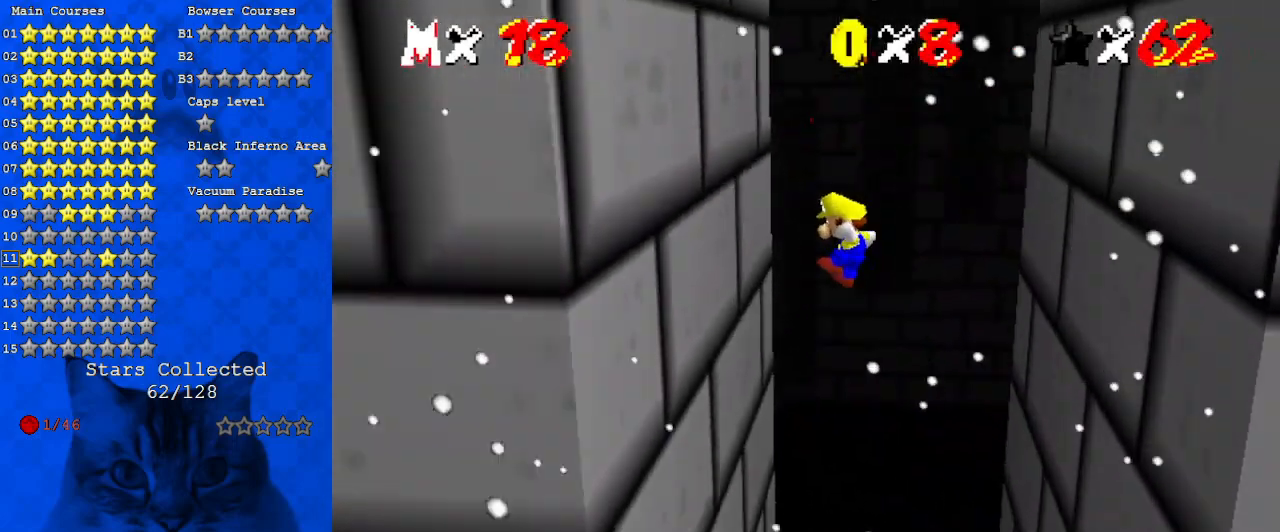
{"keys": ["return", "right", "shift"], "events": [[333, "shift", "up"], [400, "left", "up"], [400, "right", "down"], [433, "shift", "down"], [467, "return", "down"]]}
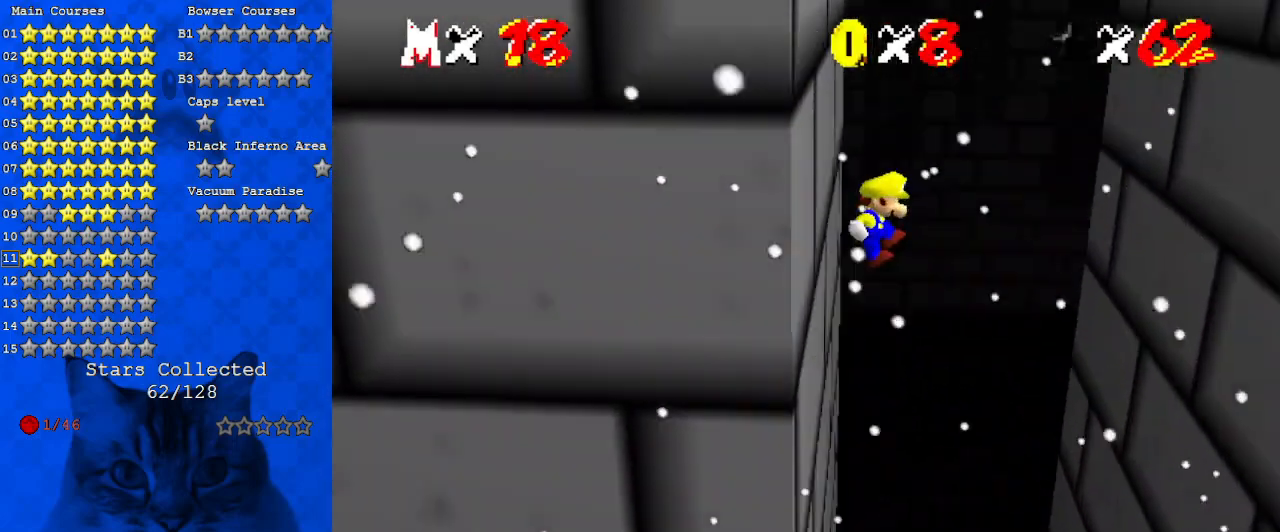
{"keys": ["right", "shift"], "events": [[67, "return", "up"], [133, "shift", "up"], [267, "shift", "down"]]}
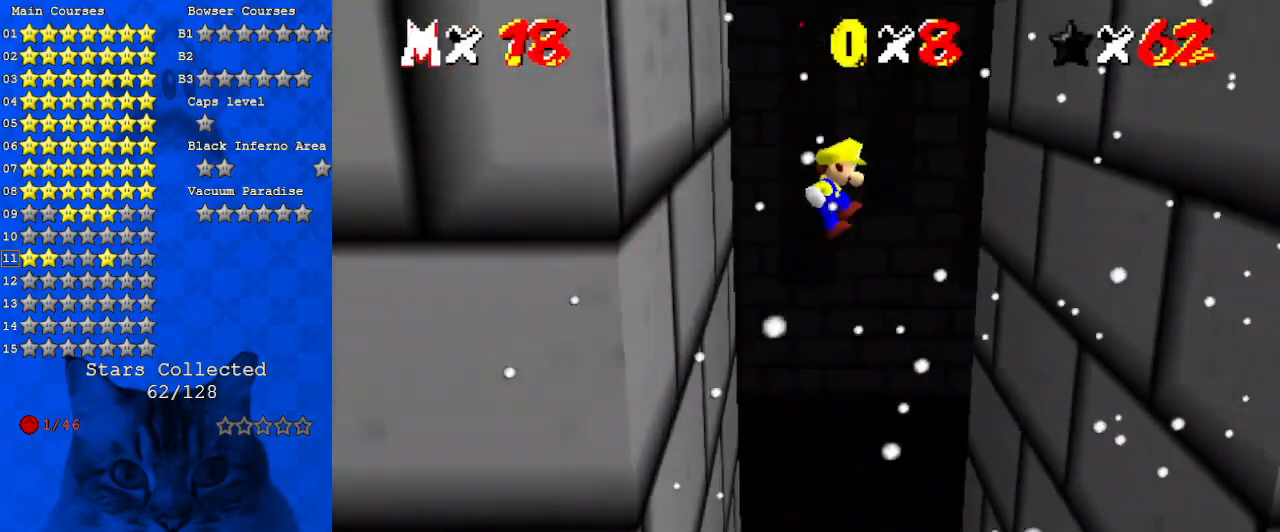
{"keys": ["right", "shift"], "events": []}
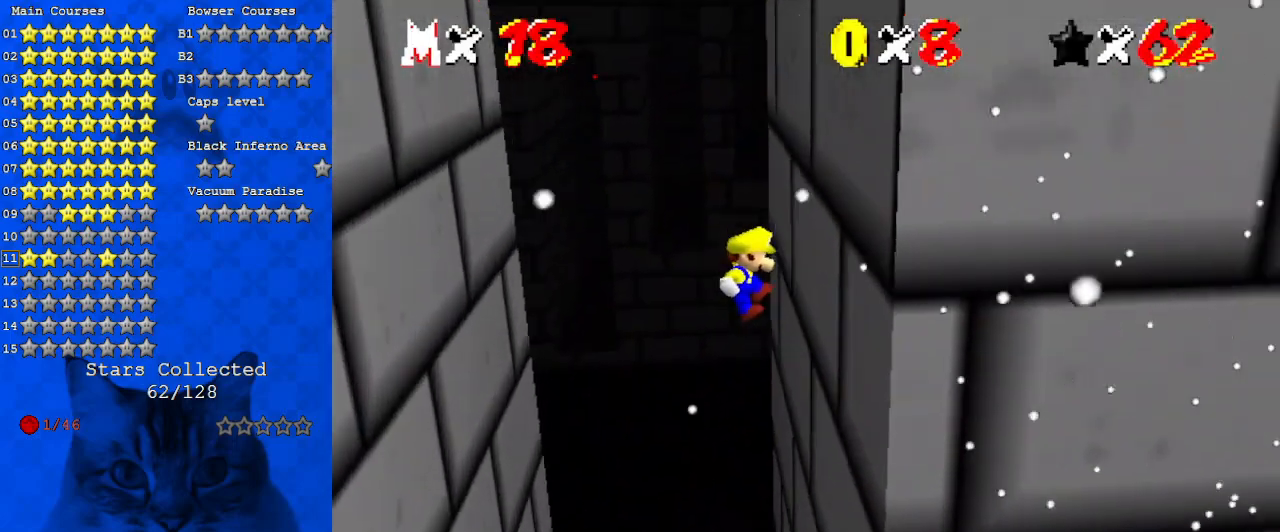
{"keys": ["left"], "events": [[133, "shift", "up"], [200, "left", "down"], [200, "right", "up"], [233, "return", "down"], [233, "shift", "down"], [367, "return", "up"], [433, "shift", "up"]]}
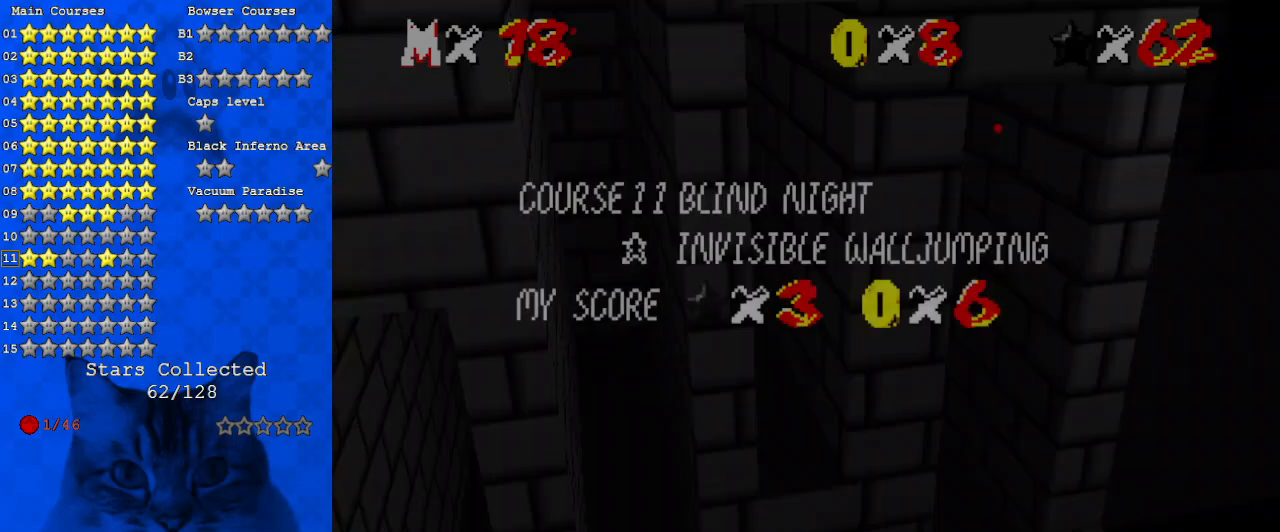
{"keys": ["left", "shift"], "events": [[67, "shift", "down"]]}
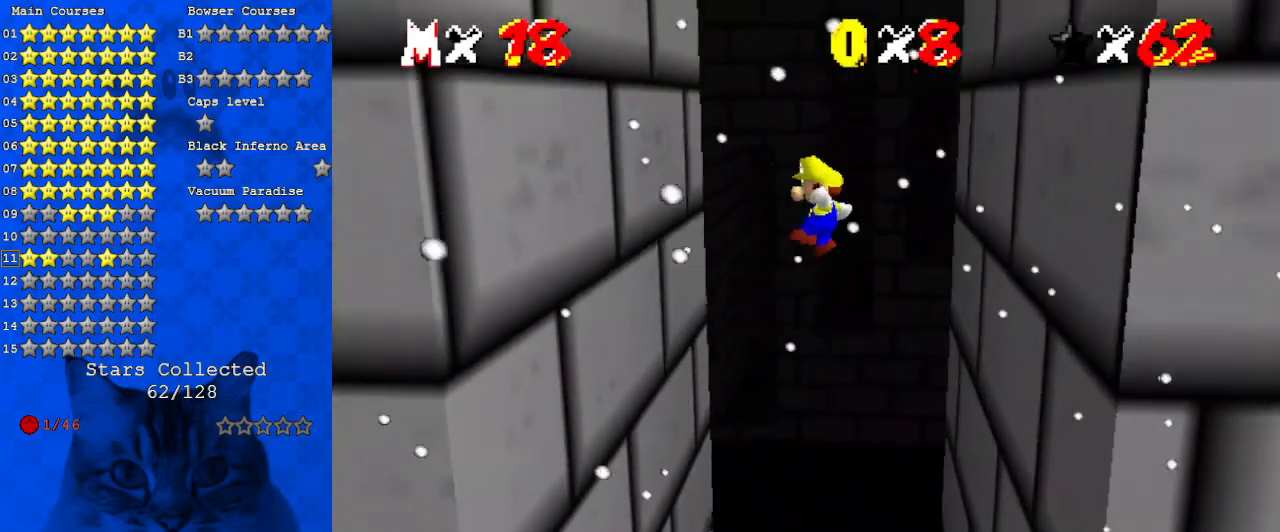
{"keys": ["left"], "events": [[500, "shift", "up"]]}
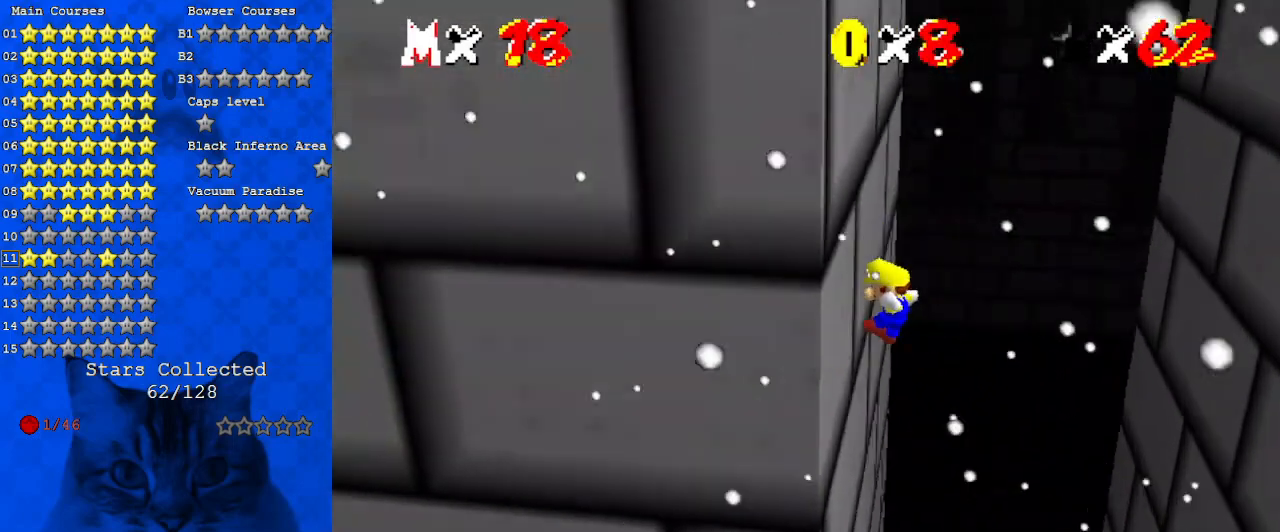
{"keys": ["right", "shift"], "events": [[33, "left", "up"], [33, "right", "down"], [100, "shift", "down"], [133, "return", "down"], [267, "return", "up"], [333, "shift", "up"], [400, "shift", "down"]]}
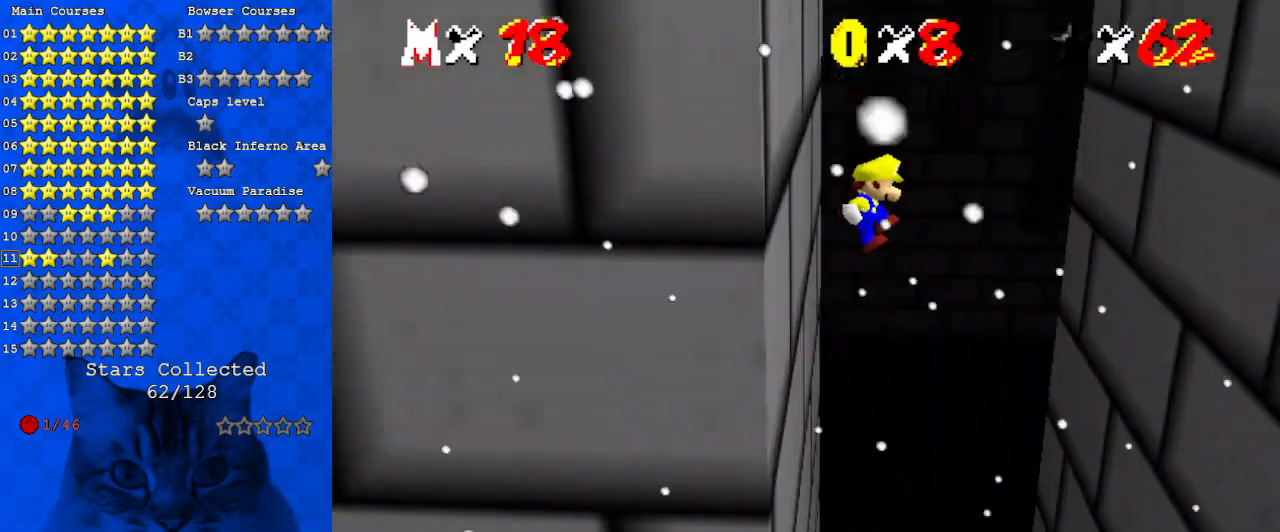
{"keys": ["right", "shift"], "events": []}
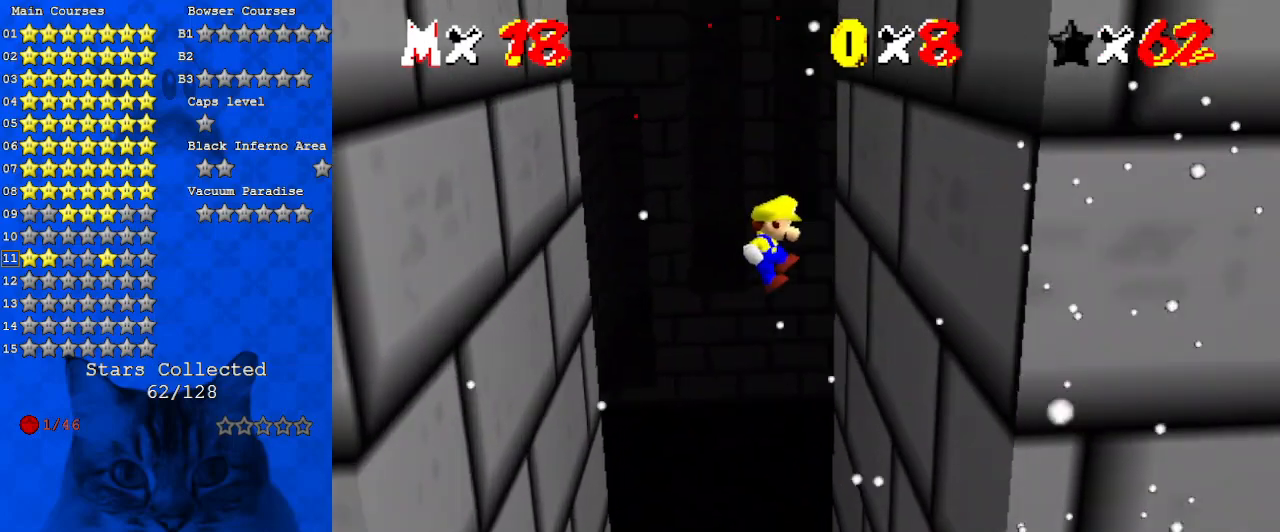
{"keys": ["left", "return", "shift"], "events": [[300, "shift", "up"], [333, "left", "down"], [333, "right", "up"], [400, "return", "down"], [400, "shift", "down"]]}
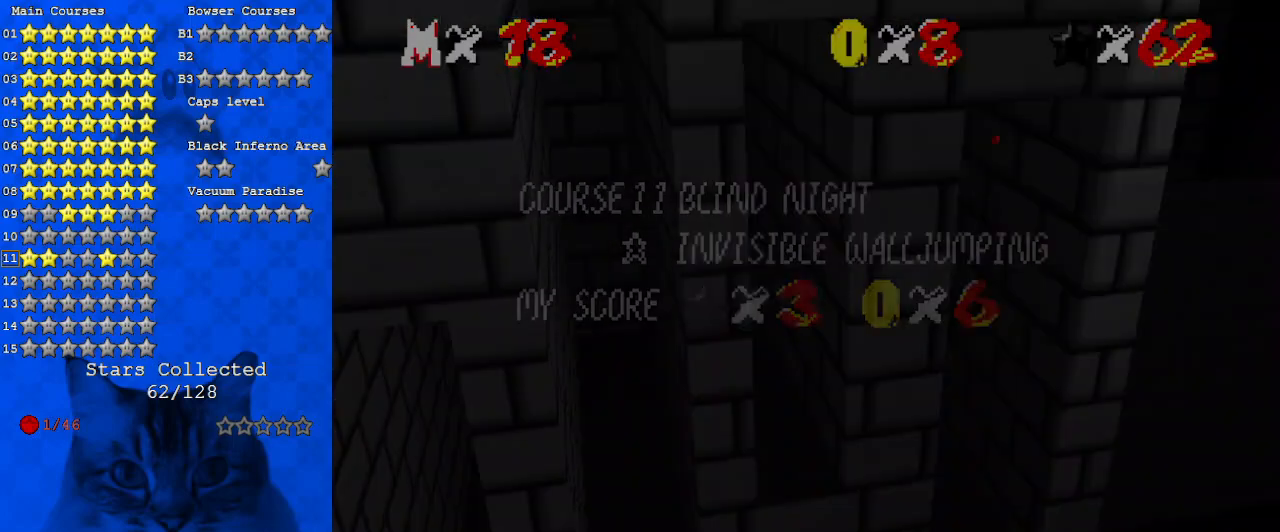
{"keys": ["left", "shift"], "events": [[33, "return", "up"], [133, "shift", "up"], [200, "shift", "down"]]}
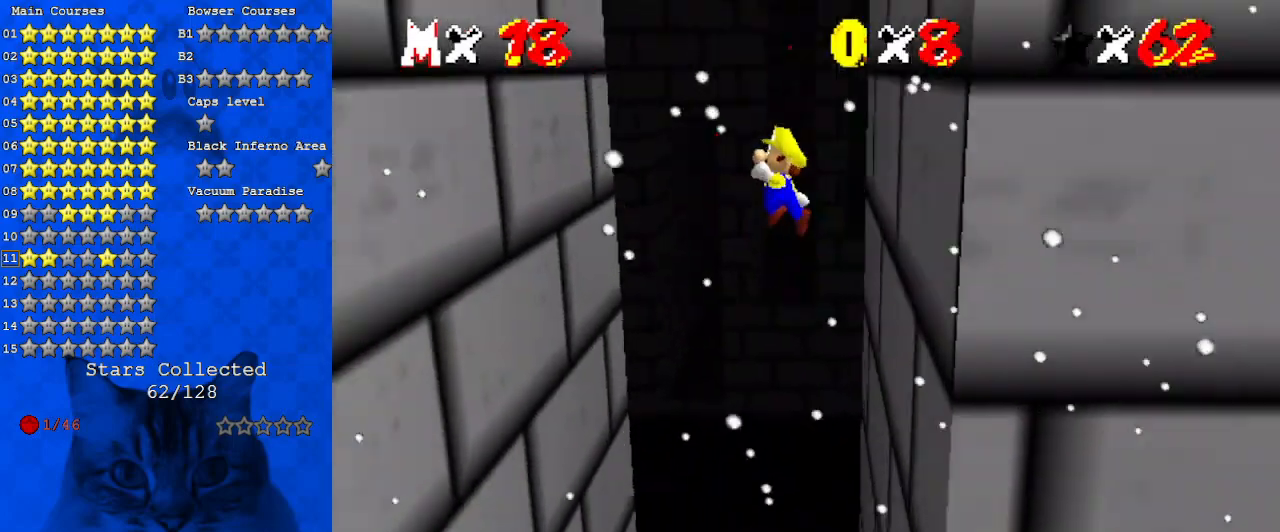
{"keys": ["left", "shift"], "events": []}
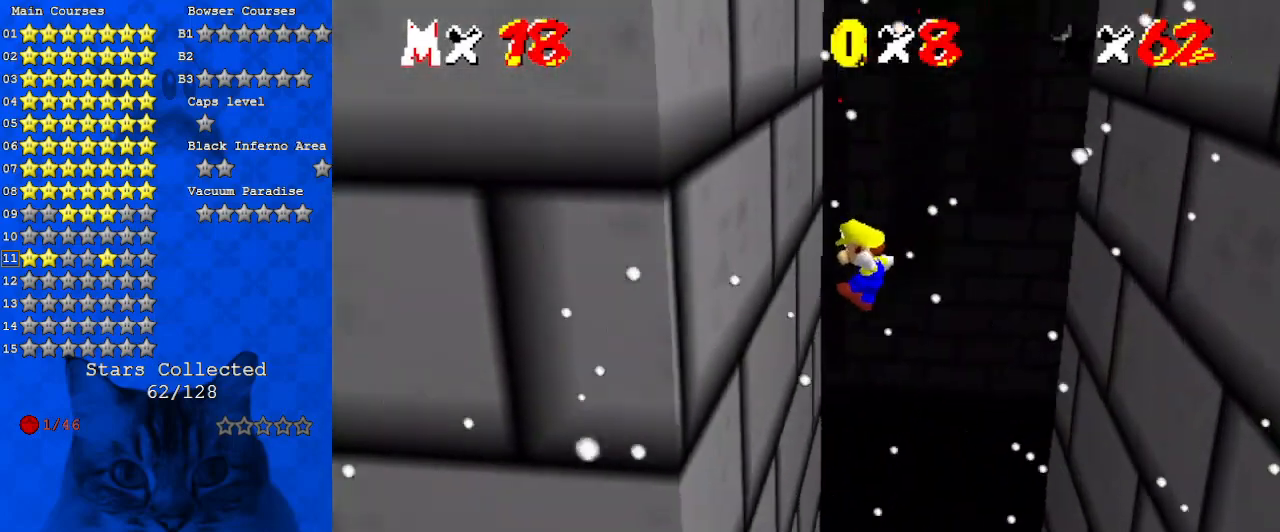
{"keys": ["right"], "events": [[200, "shift", "up"], [233, "left", "up"], [233, "right", "down"], [267, "shift", "down"], [333, "return", "down"], [467, "return", "up"], [467, "shift", "up"]]}
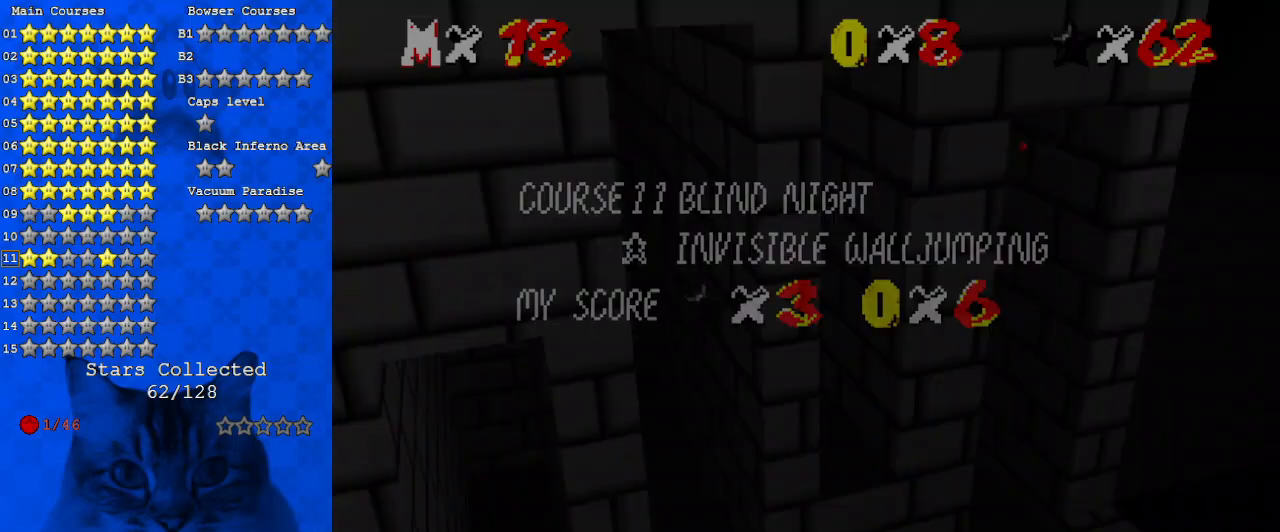
{"keys": ["right", "shift"], "events": [[167, "shift", "down"]]}
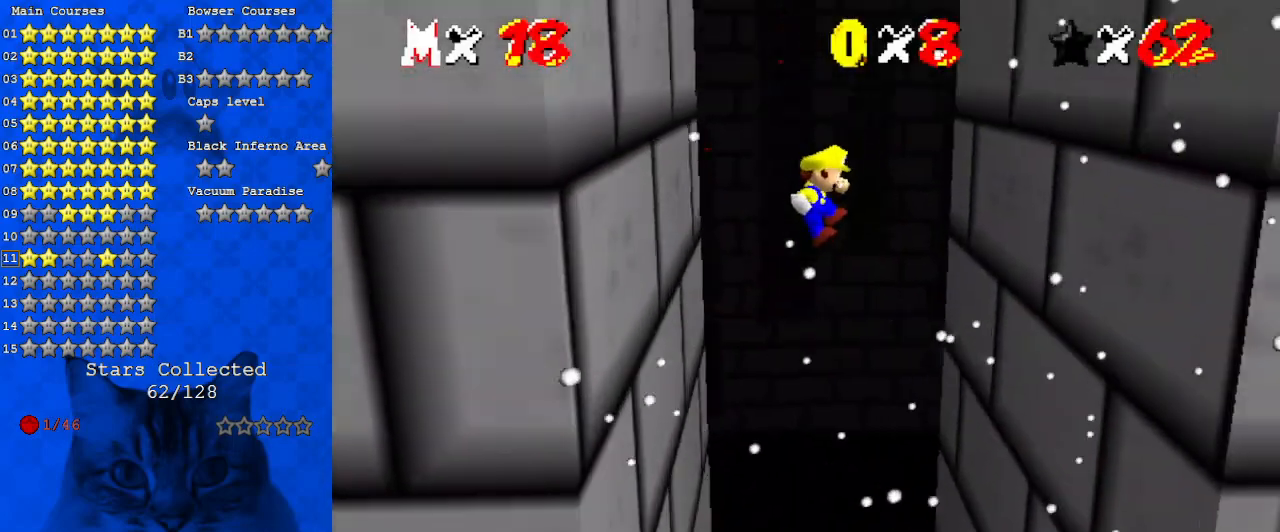
{"keys": ["right", "shift"], "events": []}
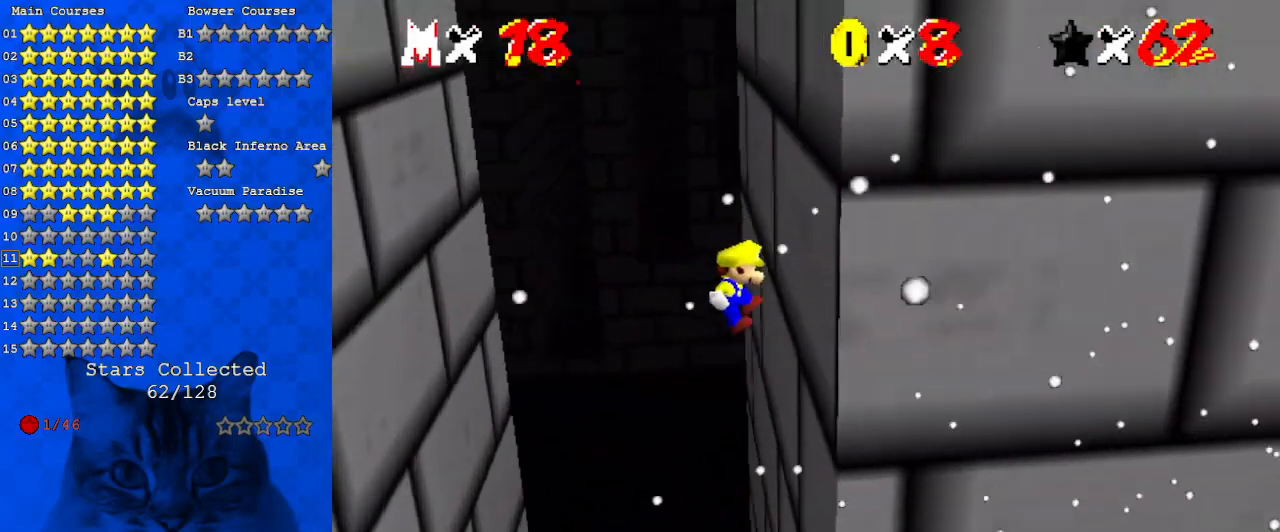
{"keys": ["left"], "events": [[67, "shift", "up"], [133, "left", "down"], [133, "right", "up"], [167, "return", "down"], [167, "shift", "down"], [300, "return", "up"], [367, "shift", "up"]]}
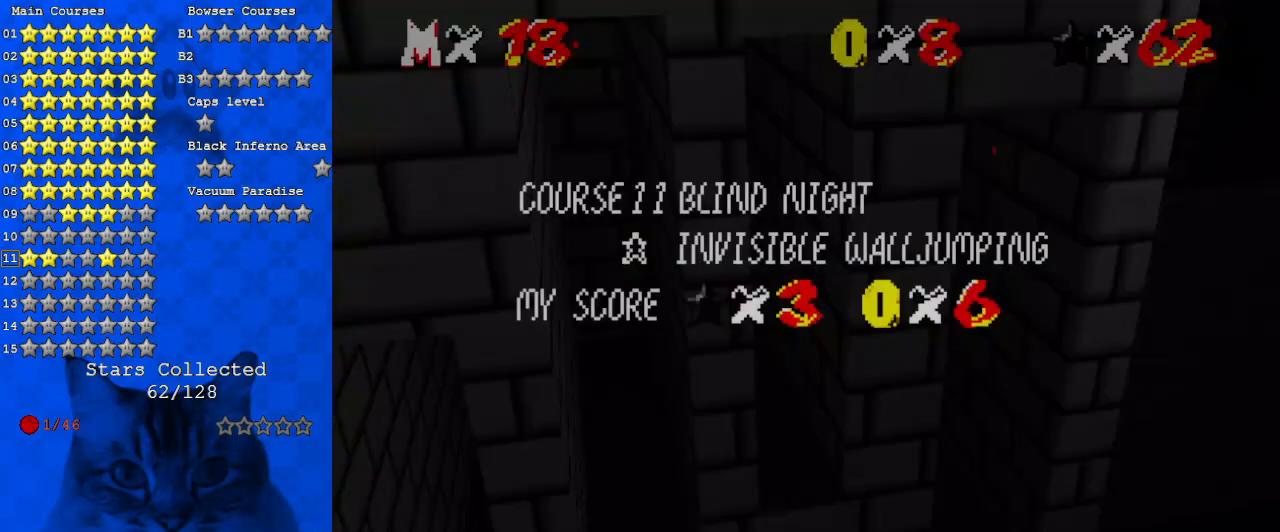
{"keys": ["left", "shift"], "events": [[467, "shift", "down"]]}
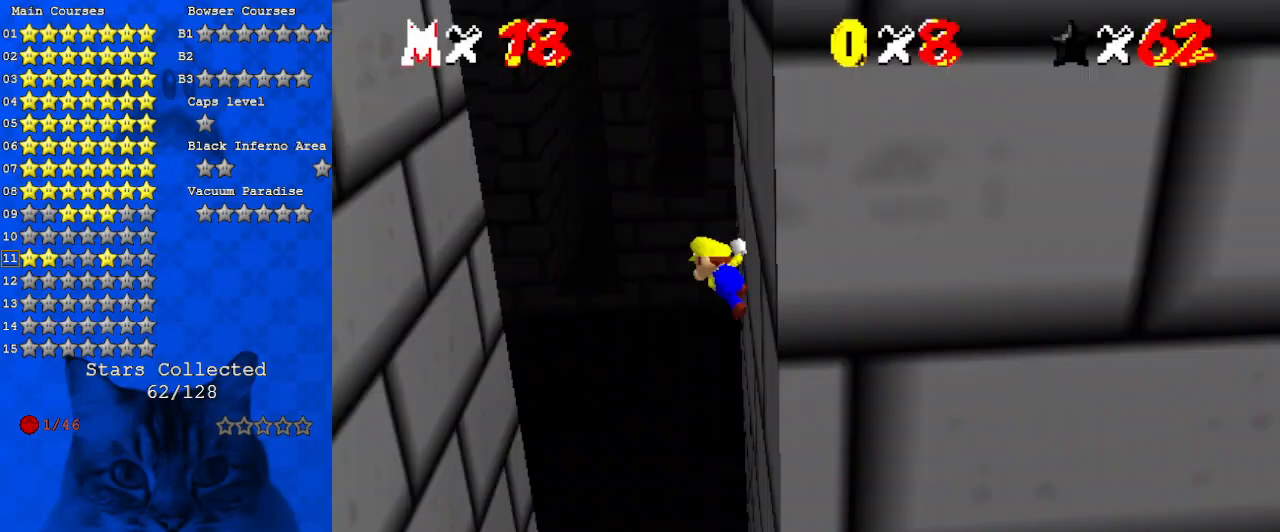
{"keys": ["left", "shift"], "events": []}
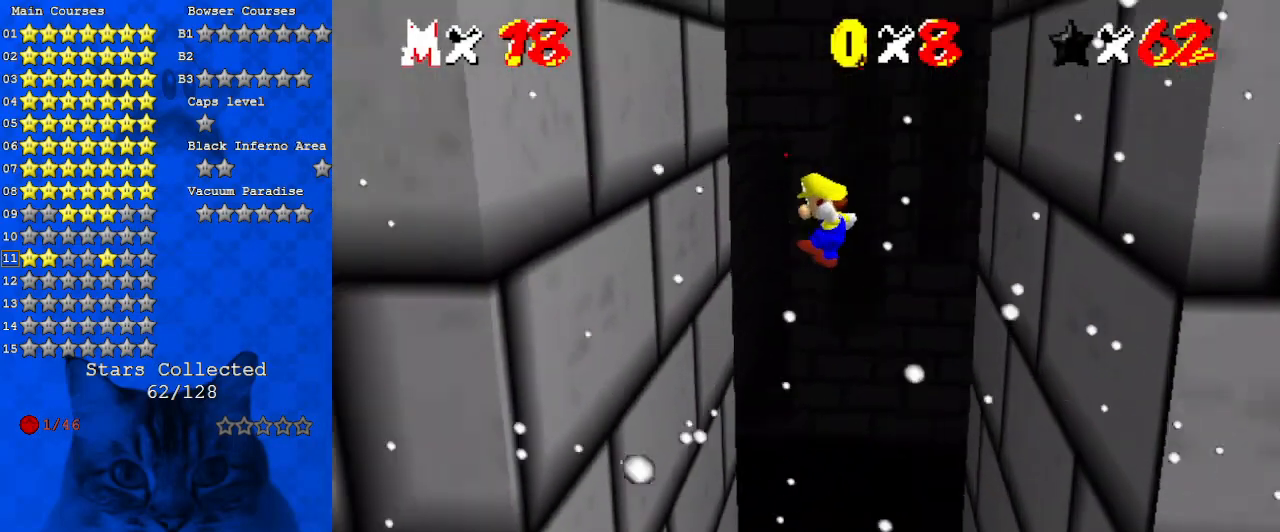
{"keys": ["right"], "events": [[400, "shift", "up"], [500, "left", "up"], [500, "right", "down"]]}
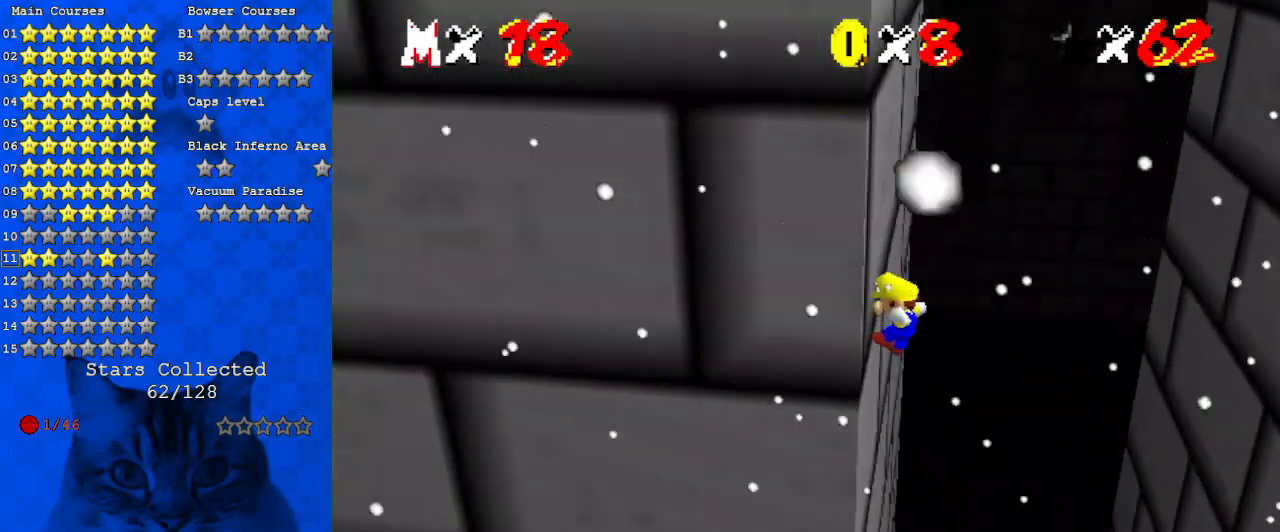
{"keys": ["right", "shift"], "events": [[33, "shift", "down"], [67, "return", "down"], [233, "return", "up"], [233, "shift", "up"], [400, "shift", "down"]]}
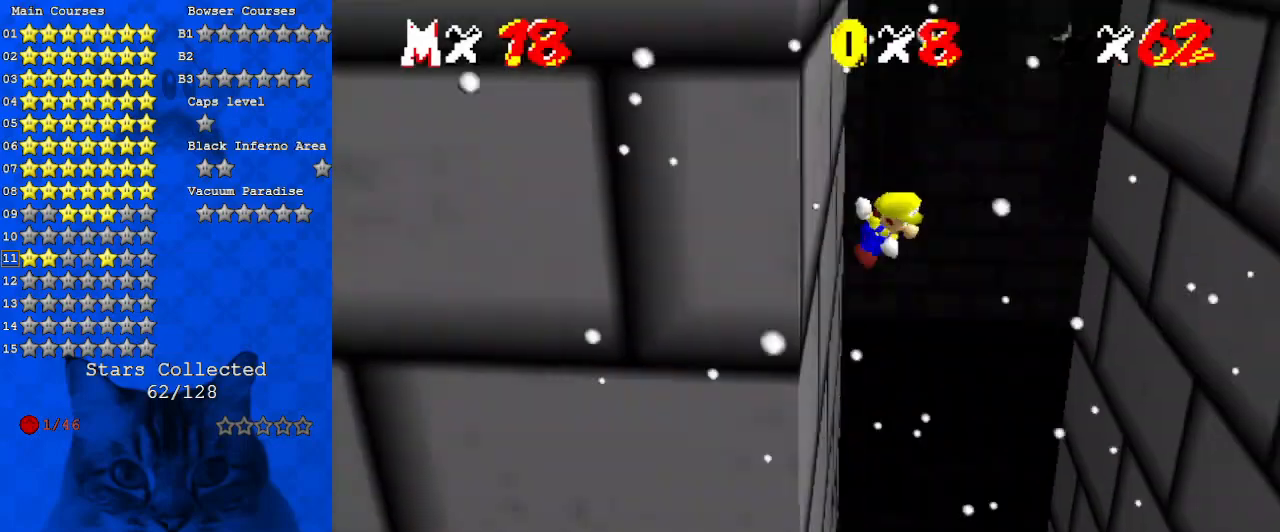
{"keys": ["right", "shift"], "events": []}
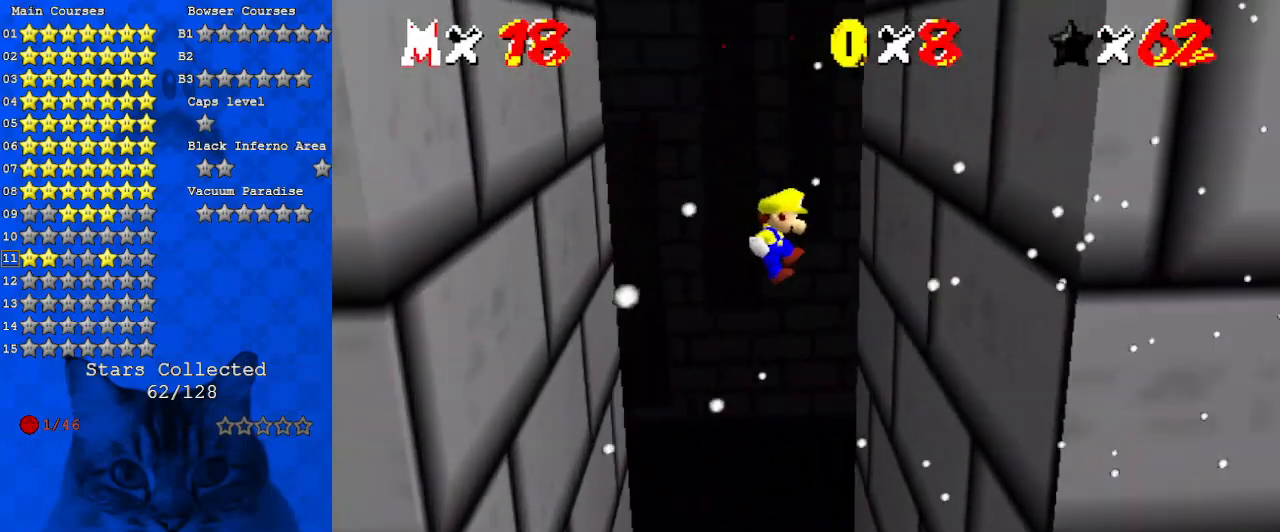
{"keys": ["left", "return", "shift"], "events": [[333, "shift", "up"], [400, "right", "up"], [433, "left", "down"], [500, "return", "down"], [500, "shift", "down"]]}
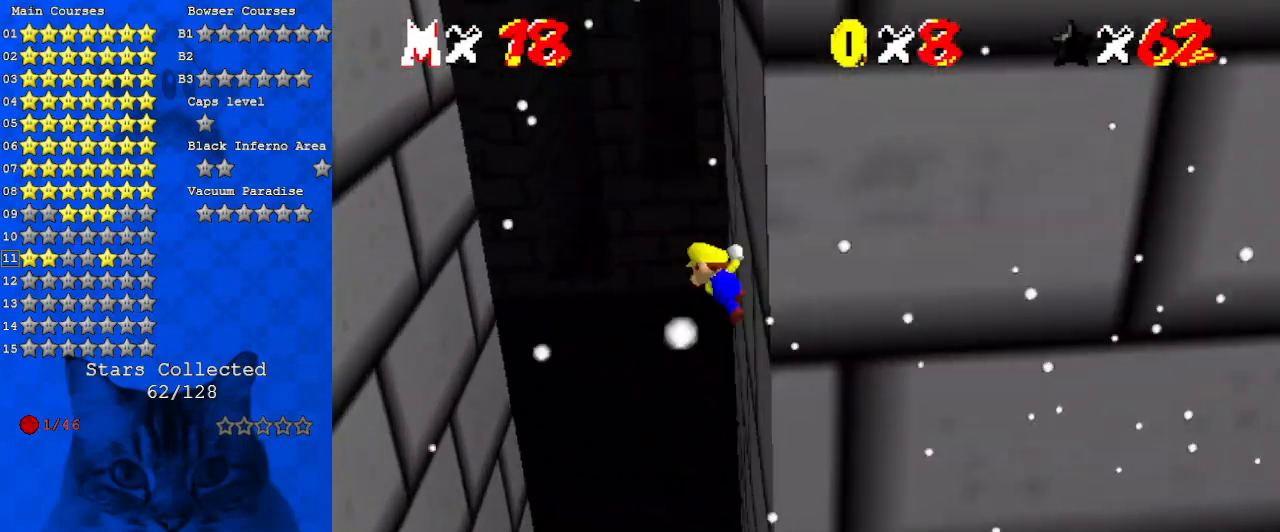
{"keys": ["left", "shift"], "events": [[133, "return", "up"], [167, "shift", "up"], [300, "shift", "down"]]}
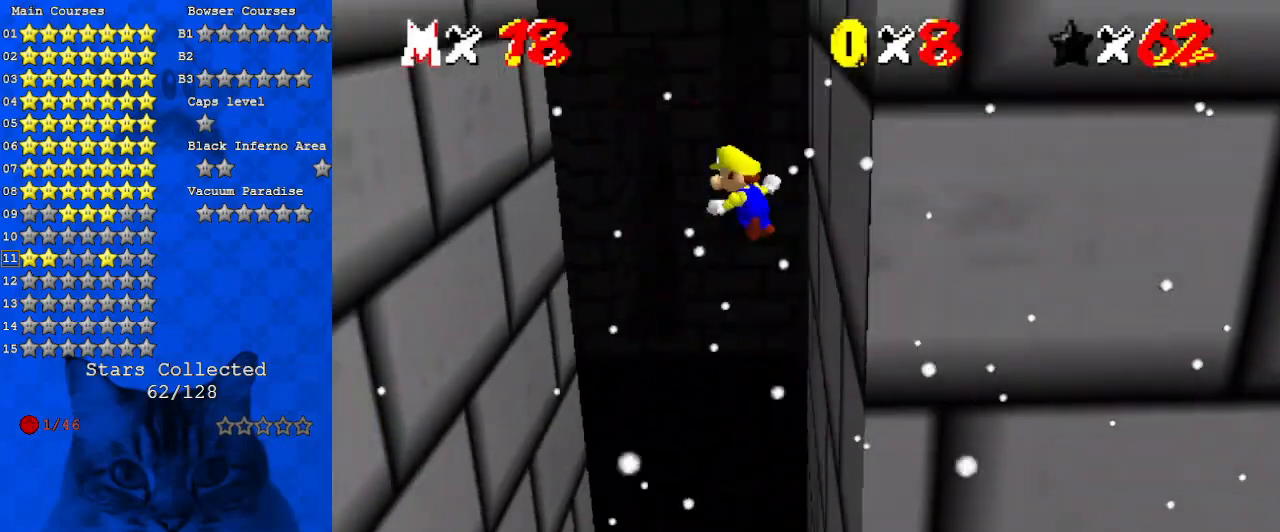
{"keys": ["left", "shift"], "events": []}
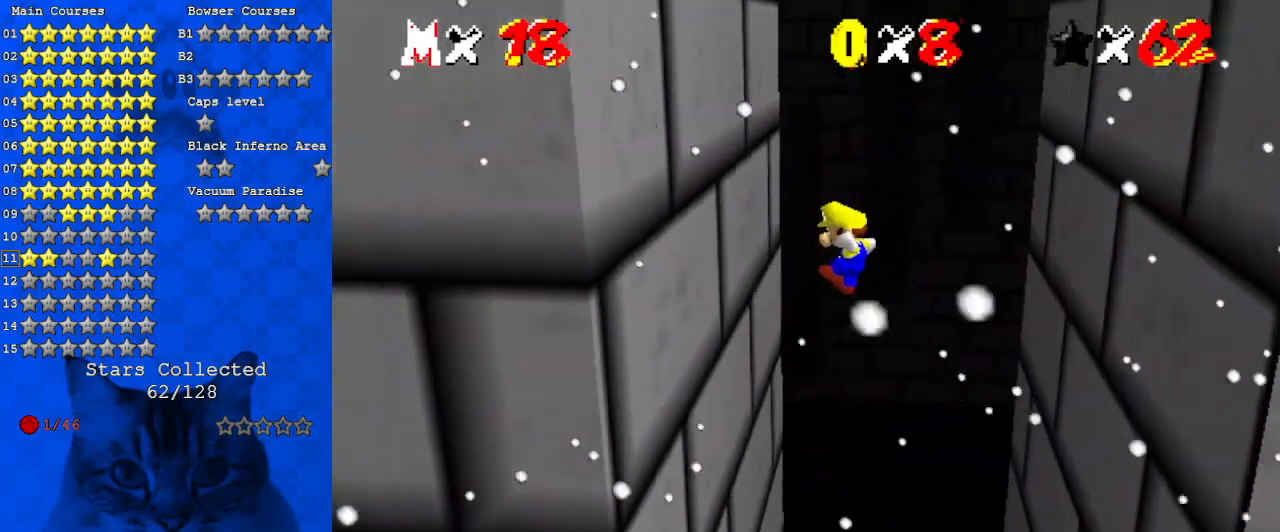
{"keys": ["return", "right", "shift"], "events": [[300, "shift", "up"], [333, "left", "up"], [333, "right", "down"], [367, "shift", "down"], [433, "return", "down"]]}
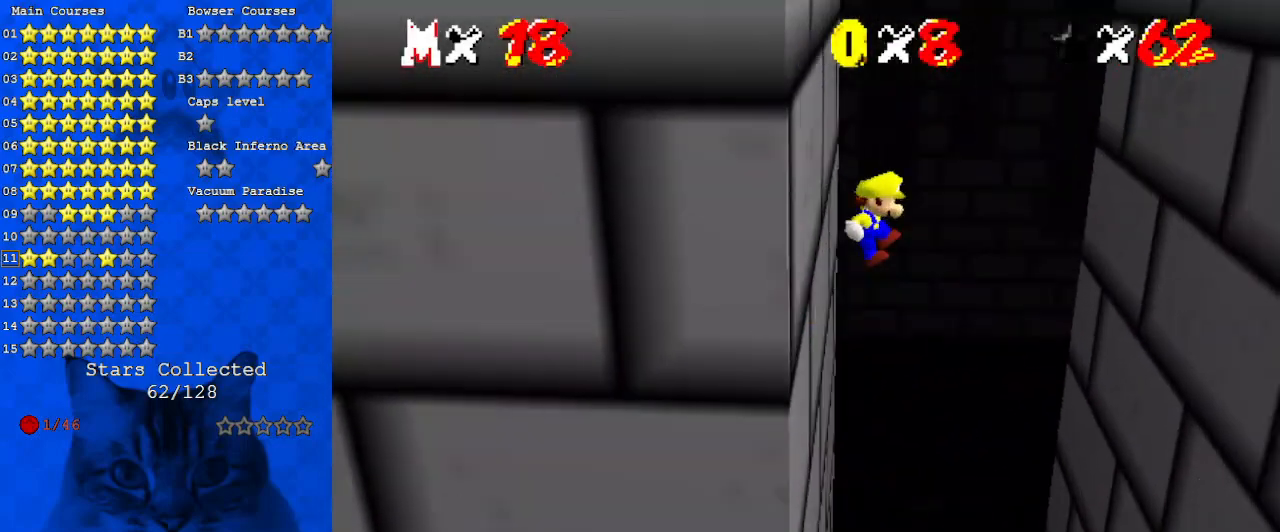
{"keys": ["right", "shift"], "events": [[67, "return", "up"], [67, "shift", "up"], [200, "shift", "down"]]}
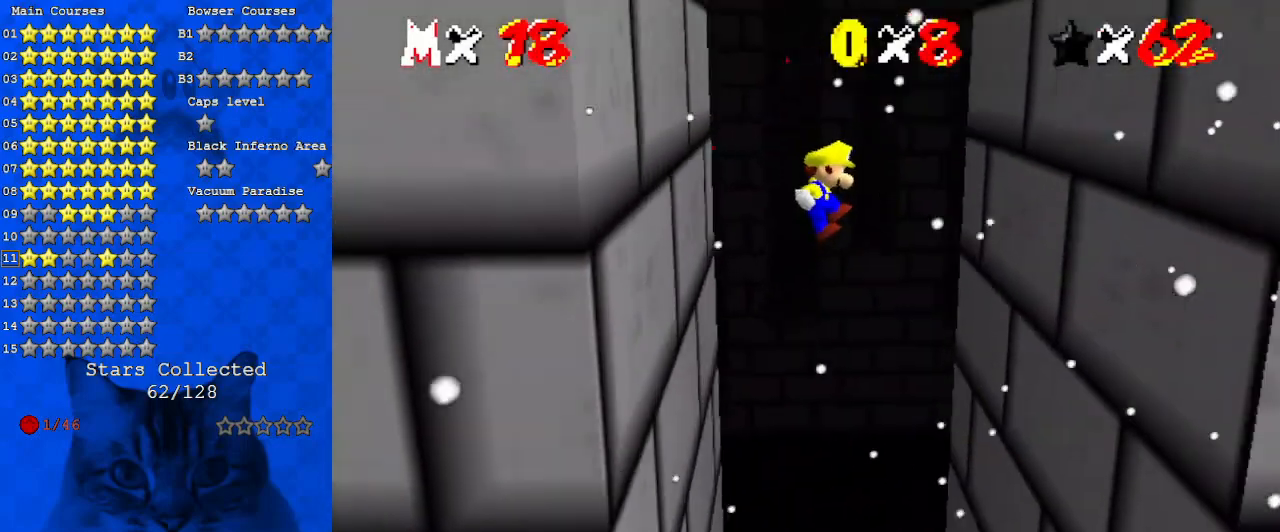
{"keys": ["right", "shift"], "events": []}
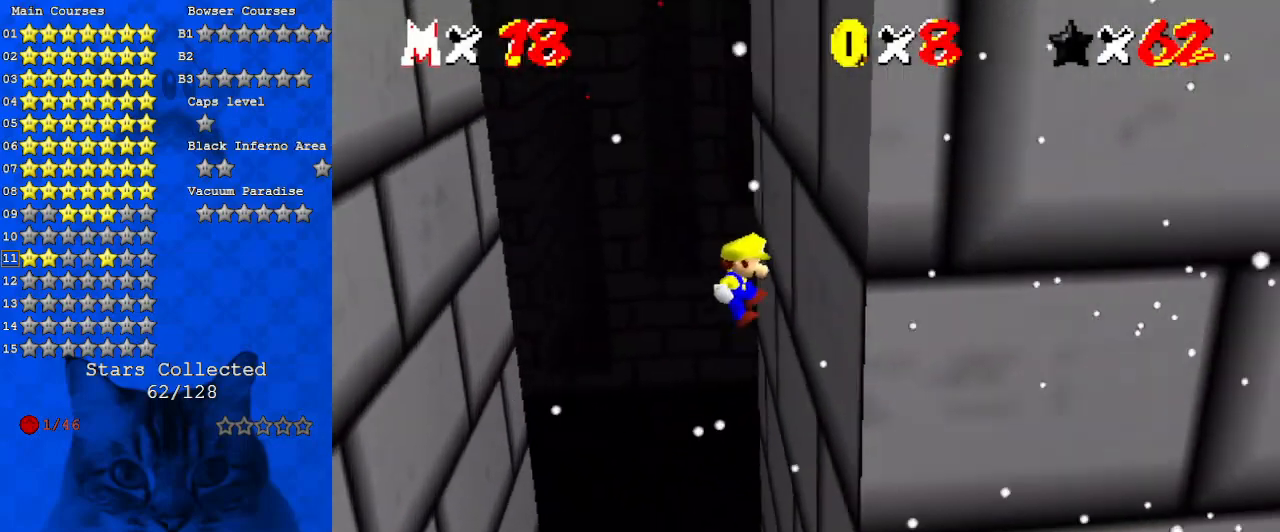
{"keys": ["left", "shift"], "events": [[100, "shift", "up"], [133, "left", "down"], [133, "right", "up"], [167, "return", "down"], [167, "shift", "down"], [333, "return", "up"], [367, "shift", "up"], [500, "shift", "down"]]}